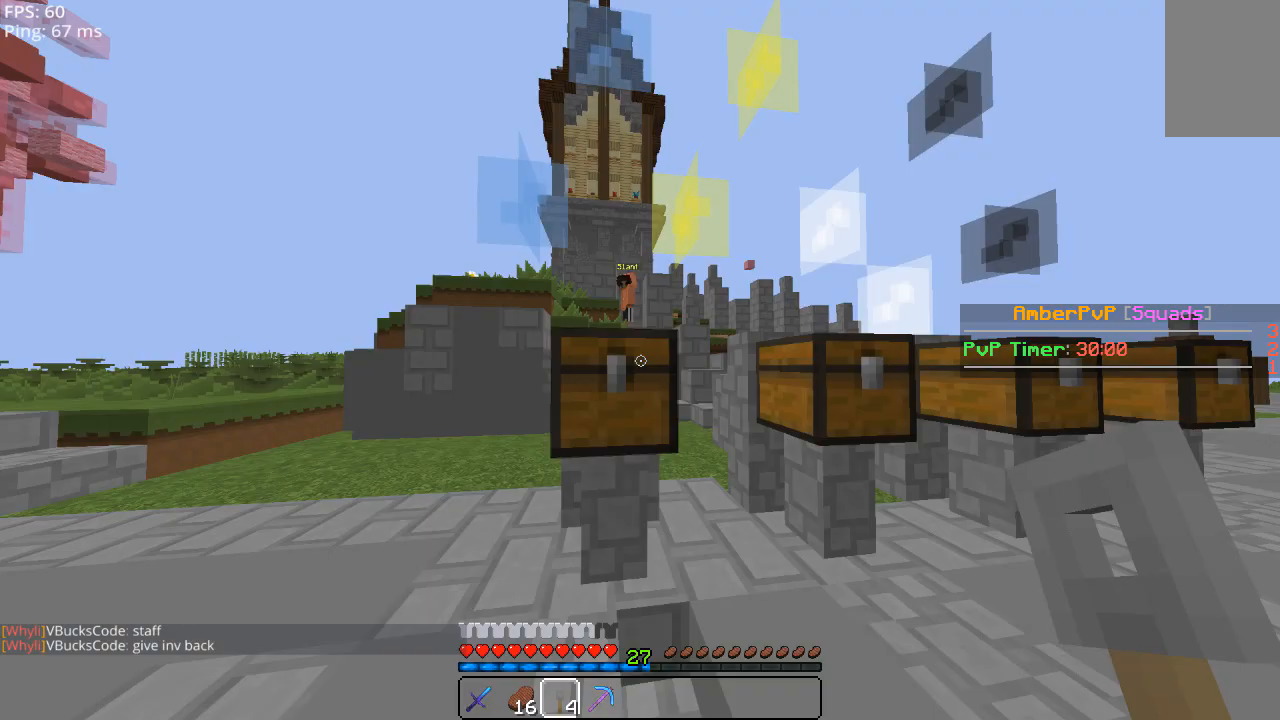
Gameplay with keyboard and mouse; each line is a JSON object with the keys and mouse buttons held at the frame after it. "events" lists presses ("down") and releases ("up") of "a", "d", "s", "space", "w", "mouse_left" and "mouse_right" between this image and that frame as [ms after this image, input, new state], when the widget could be followed in between. "mouse_left", "mouse_right" = the "left", "right" buttons of the "mouse" list. No other keys are recorded. Fast repeated clicks can show as one long hold. Mouse movement is not recorded.
{"keys": [], "mouse": [], "events": [[140, "a", "down"], [260, "a", "up"]]}
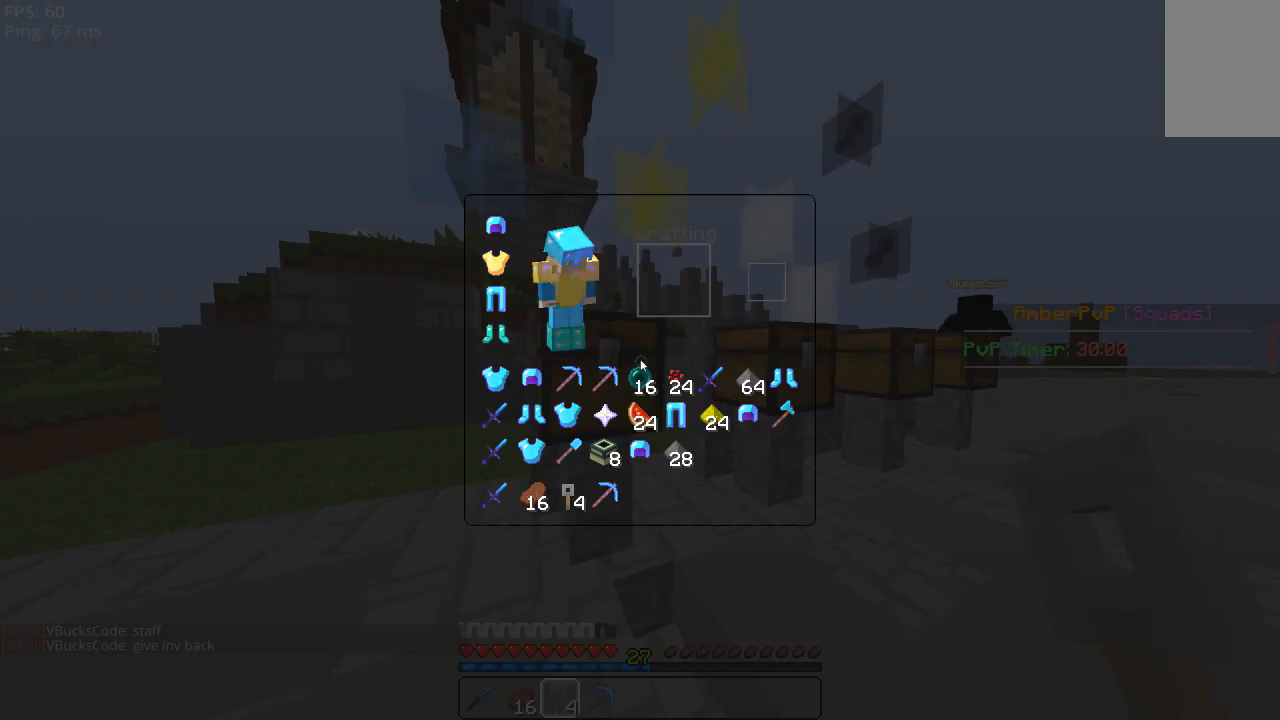
{"keys": [], "mouse": [], "events": []}
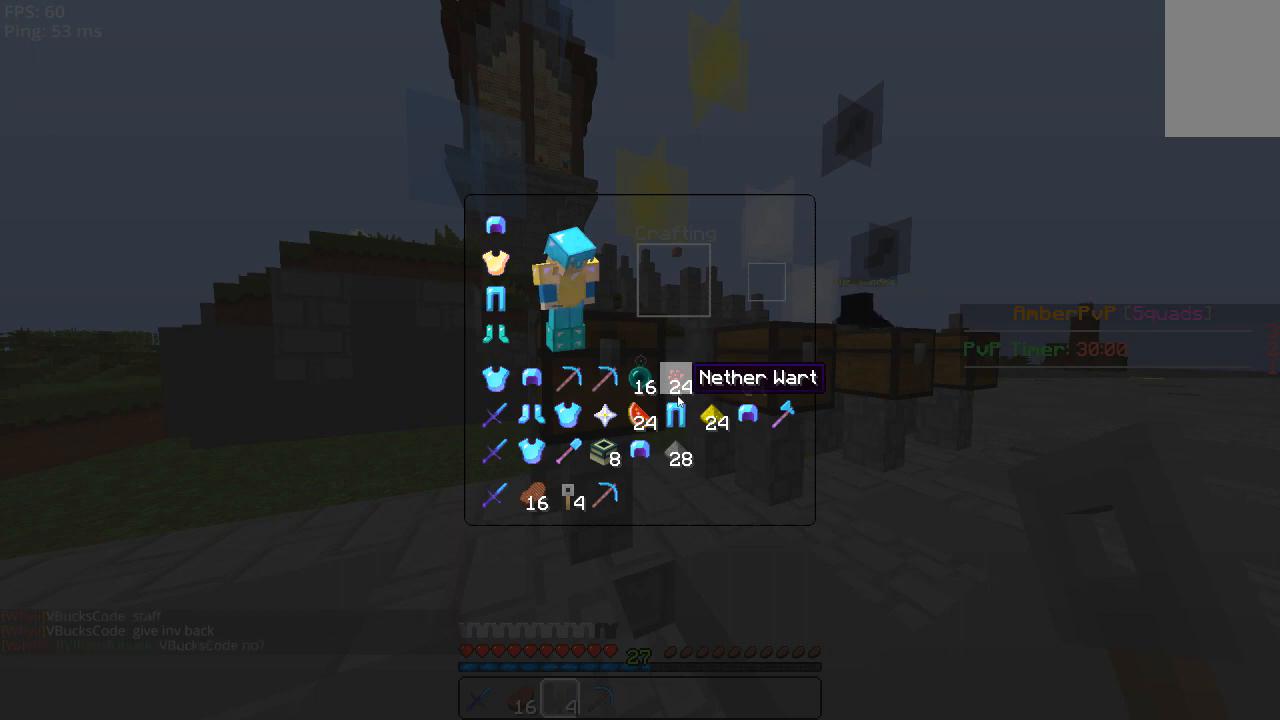
{"keys": [], "mouse": [], "events": []}
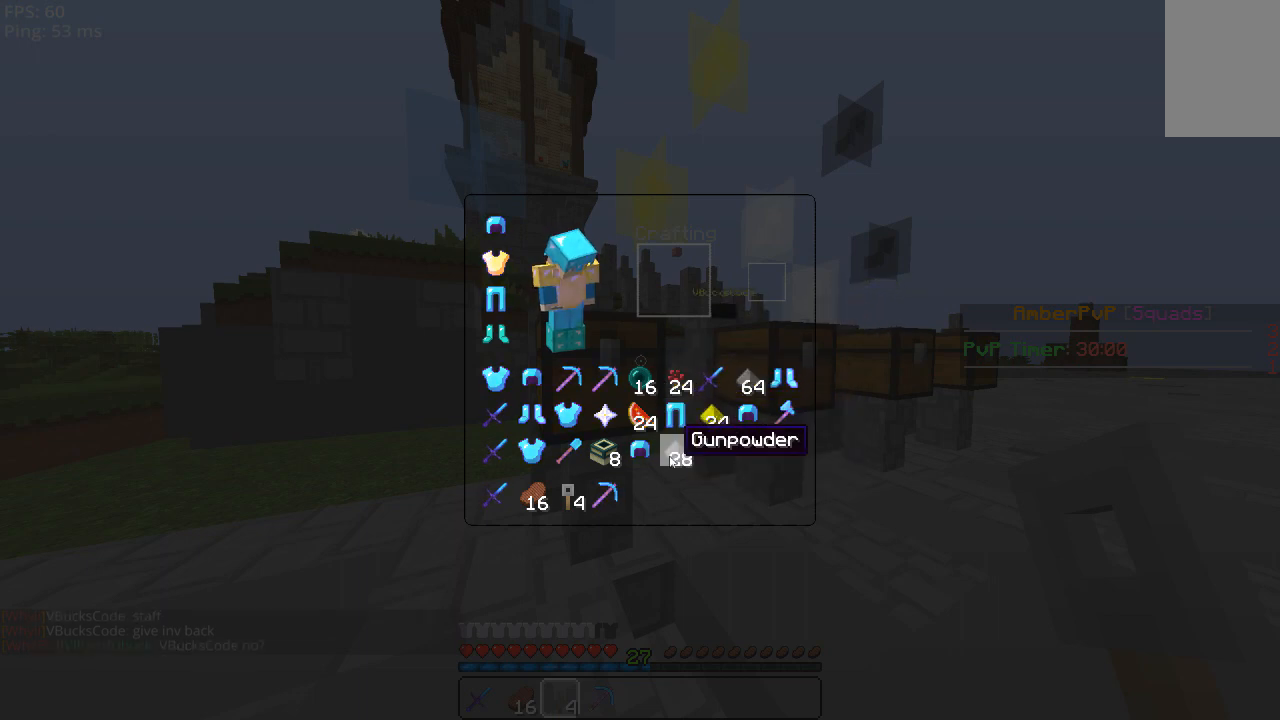
{"keys": [], "mouse": [], "events": []}
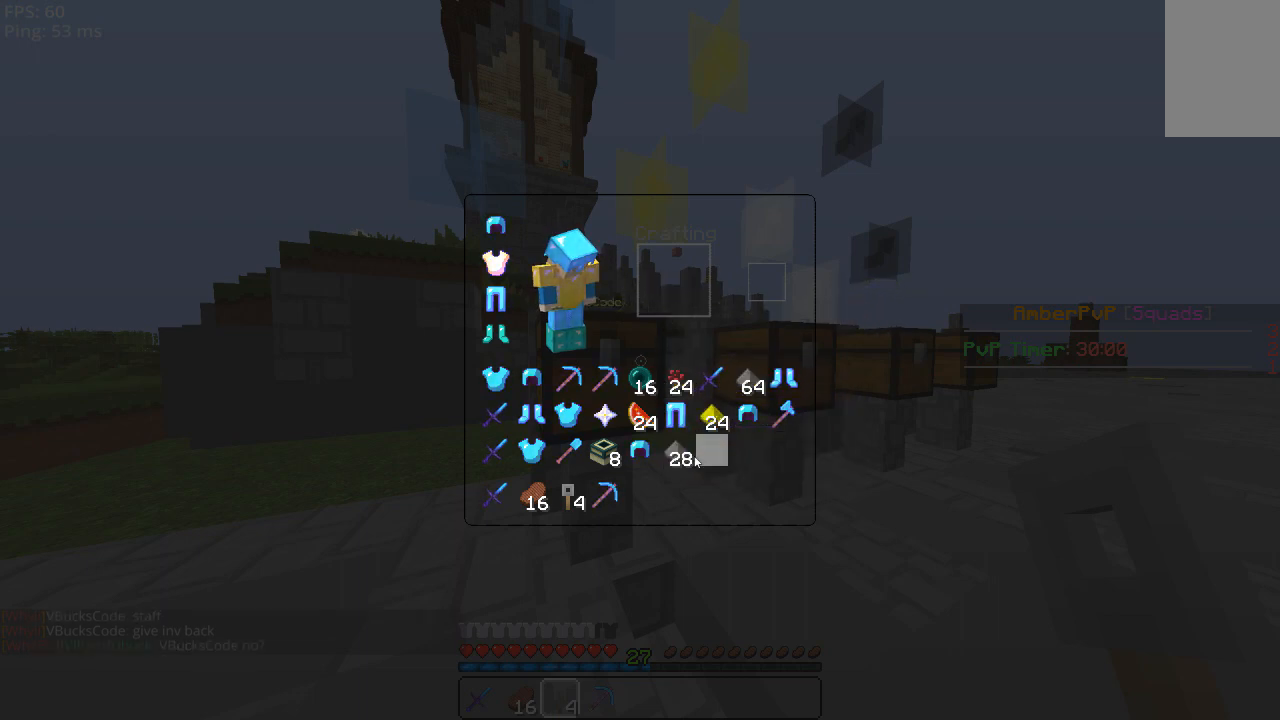
{"keys": [], "mouse": [], "events": []}
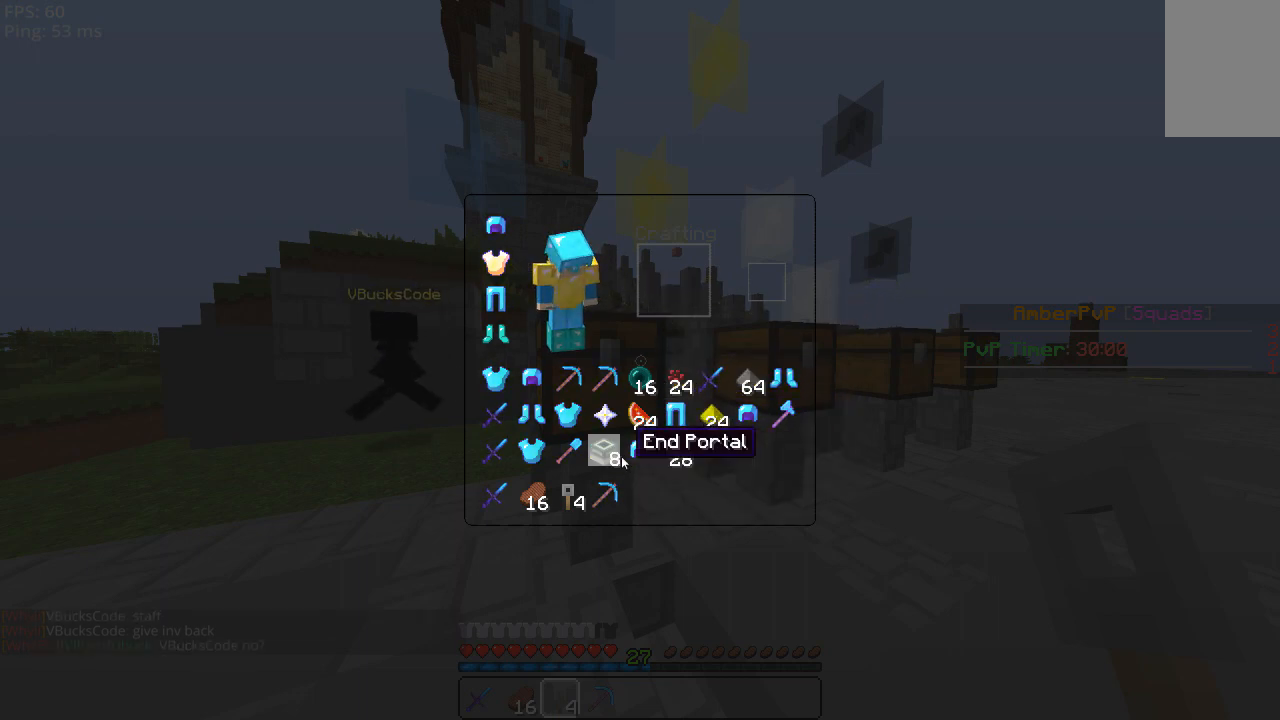
{"keys": [], "mouse": [], "events": []}
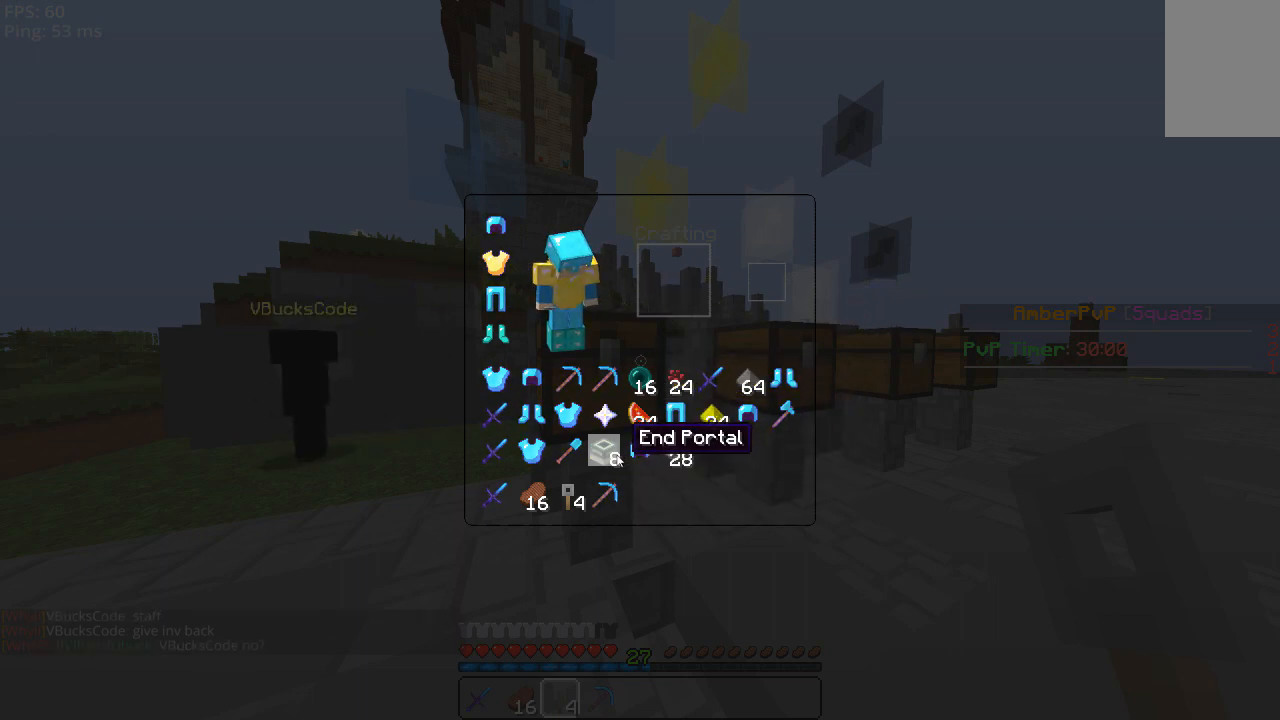
{"keys": [], "mouse": [], "events": []}
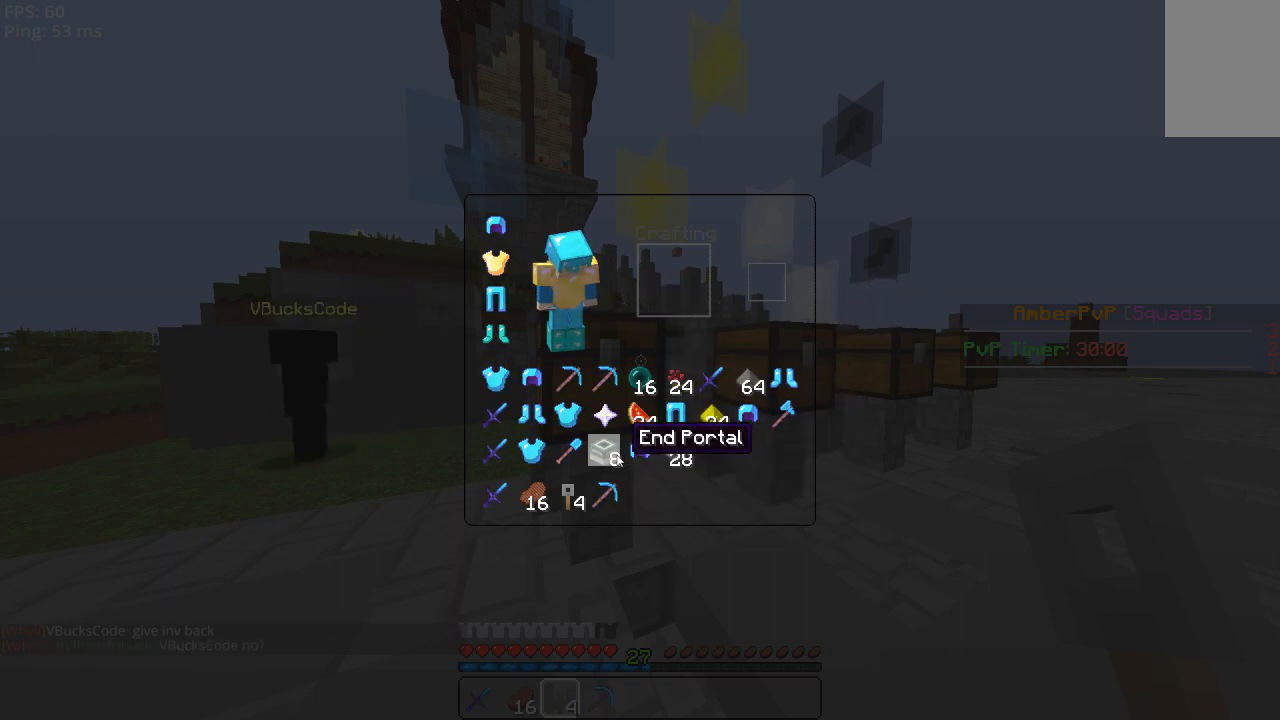
{"keys": [], "mouse": [], "events": []}
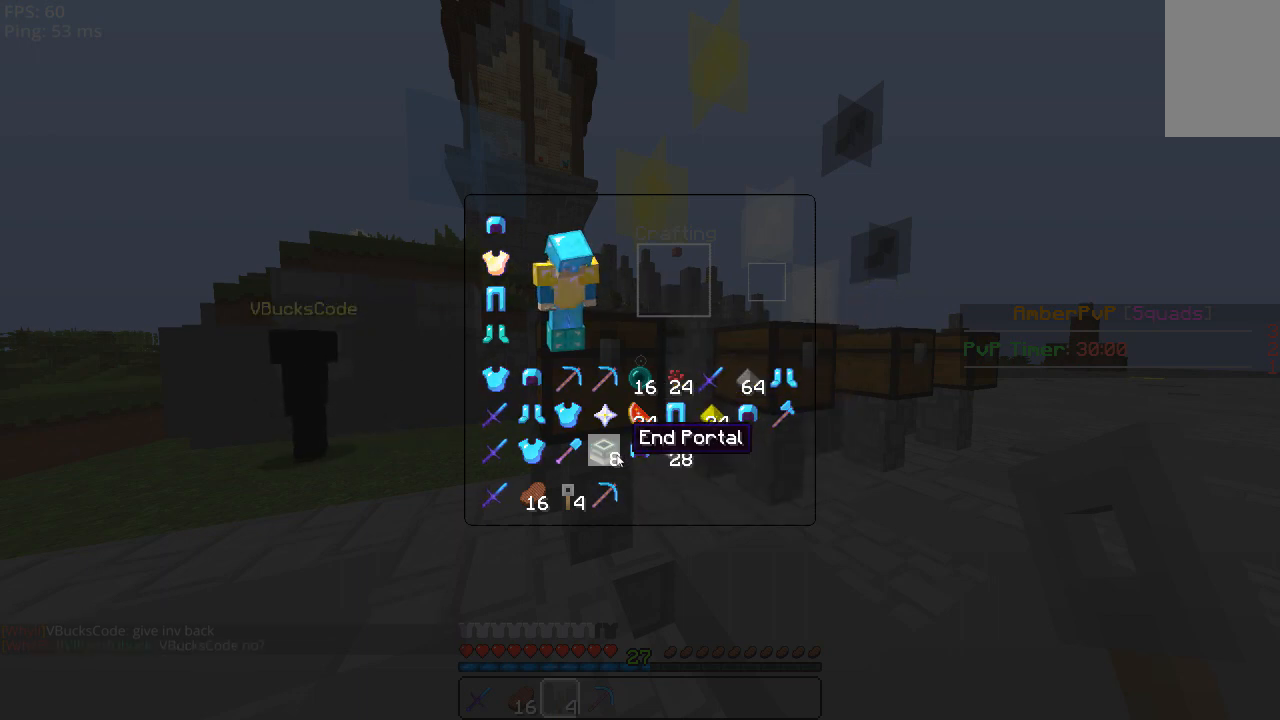
{"keys": [], "mouse": [], "events": []}
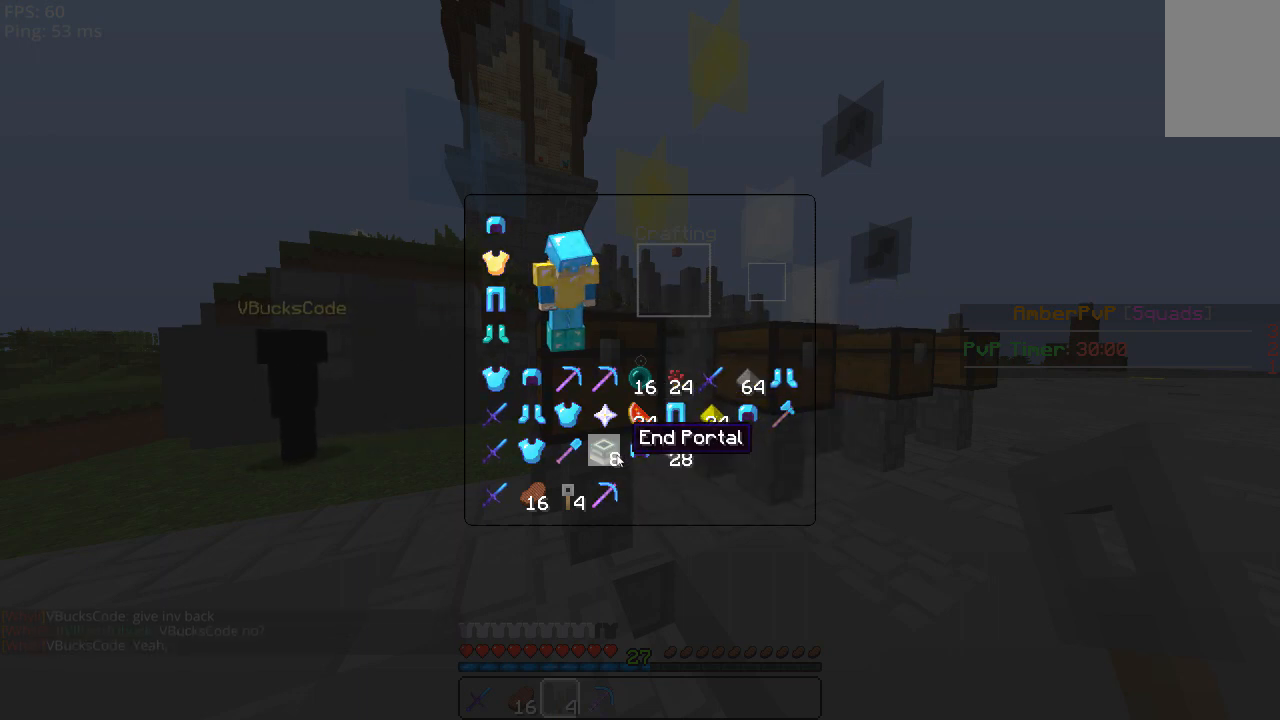
{"keys": [], "mouse": [], "events": []}
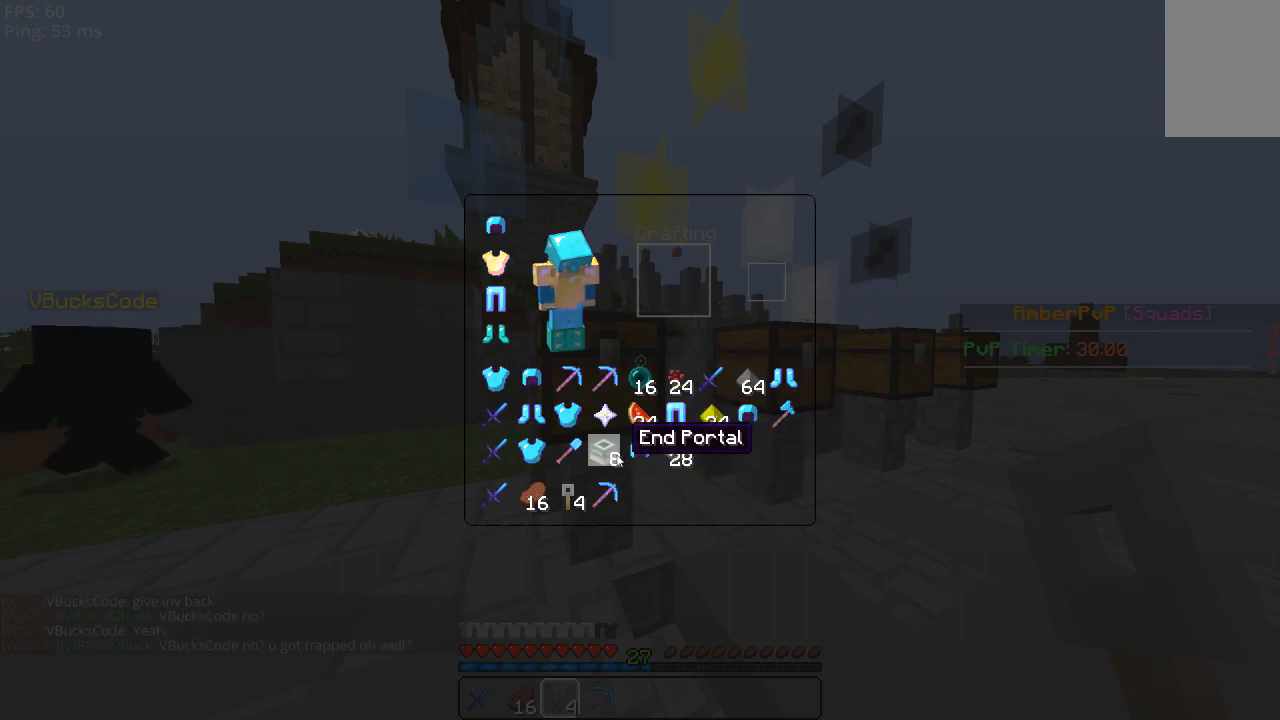
{"keys": [], "mouse": ["right"], "events": [[500, "mouse_right", "down"]]}
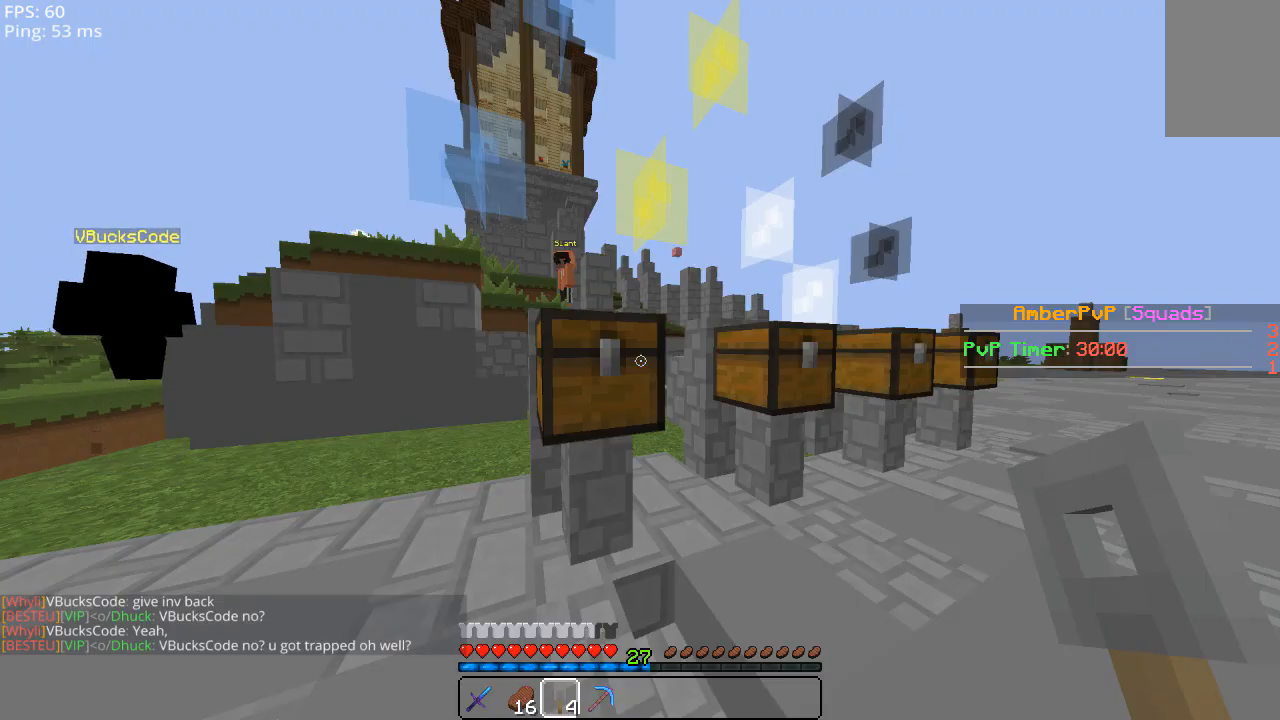
{"keys": [], "mouse": [], "events": [[100, "mouse_right", "up"]]}